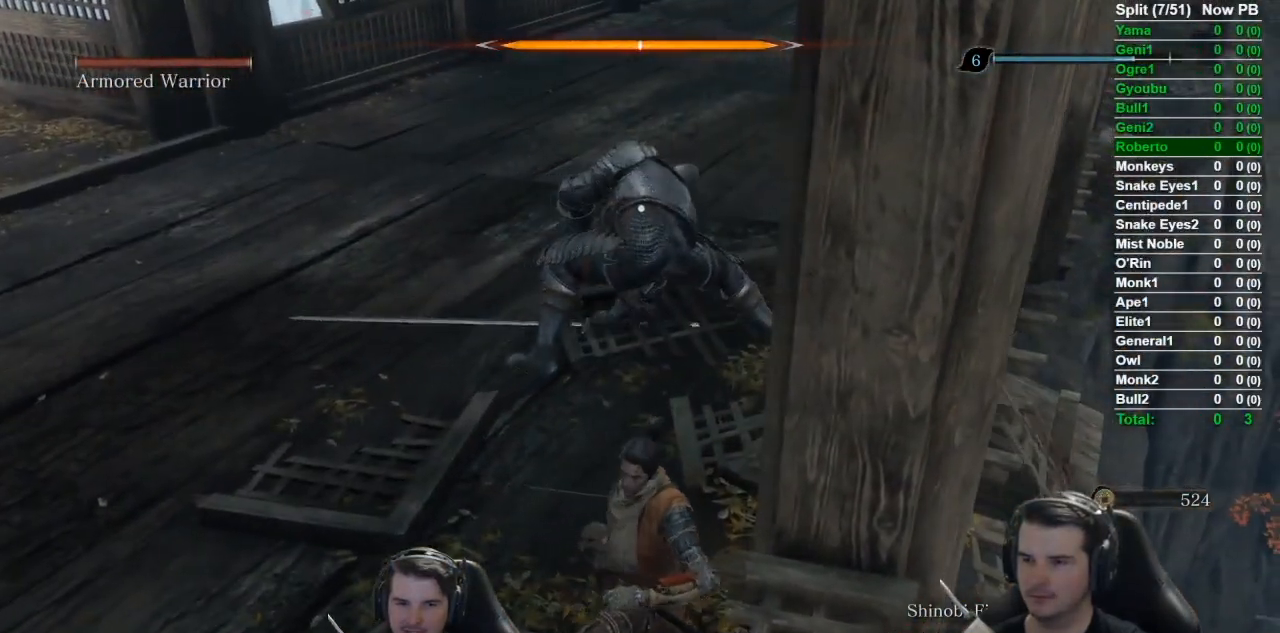
Gameplay with a controller (Xbox layout); each line is a JSON object with the inputs held at the frame after it. "events" lists button and stick changes between this image and that frame as [ms after this image, input, new state], when the widget could be followed in between.
{"buttons": [], "left_stick": "center", "right_stick": "center", "events": [[50, "R1", "down"], [151, "R1", "up"], [184, "R1", "down"], [284, "R1", "up"], [351, "R1", "down"], [451, "R1", "up"]]}
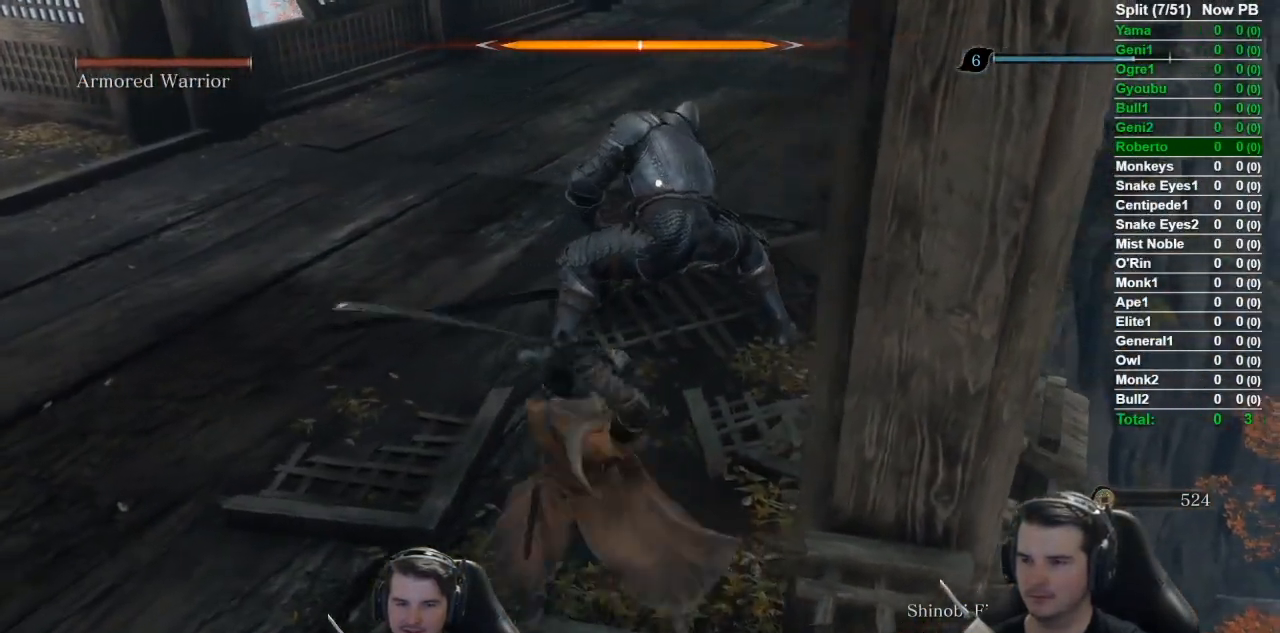
{"buttons": [], "left_stick": "center", "right_stick": "center", "events": [[33, "R1", "down"], [167, "R1", "up"], [233, "R1", "down"], [400, "R1", "up"]]}
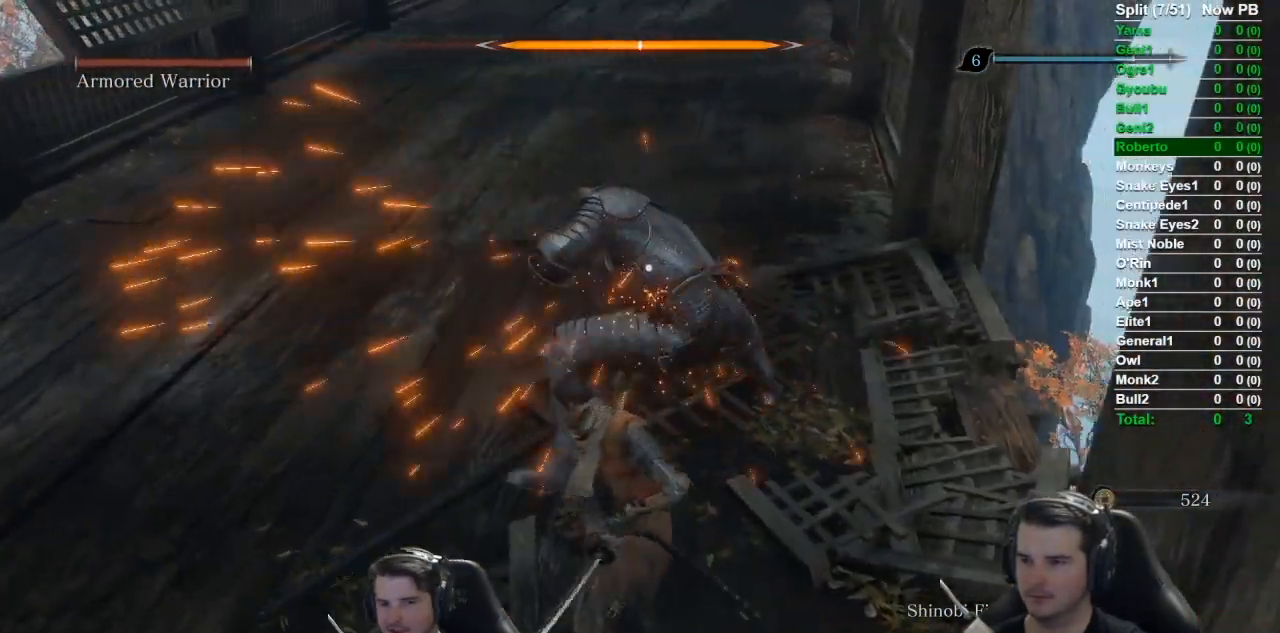
{"buttons": [], "left_stick": "center", "right_stick": "center", "events": [[267, "R1", "down"], [434, "R1", "up"]]}
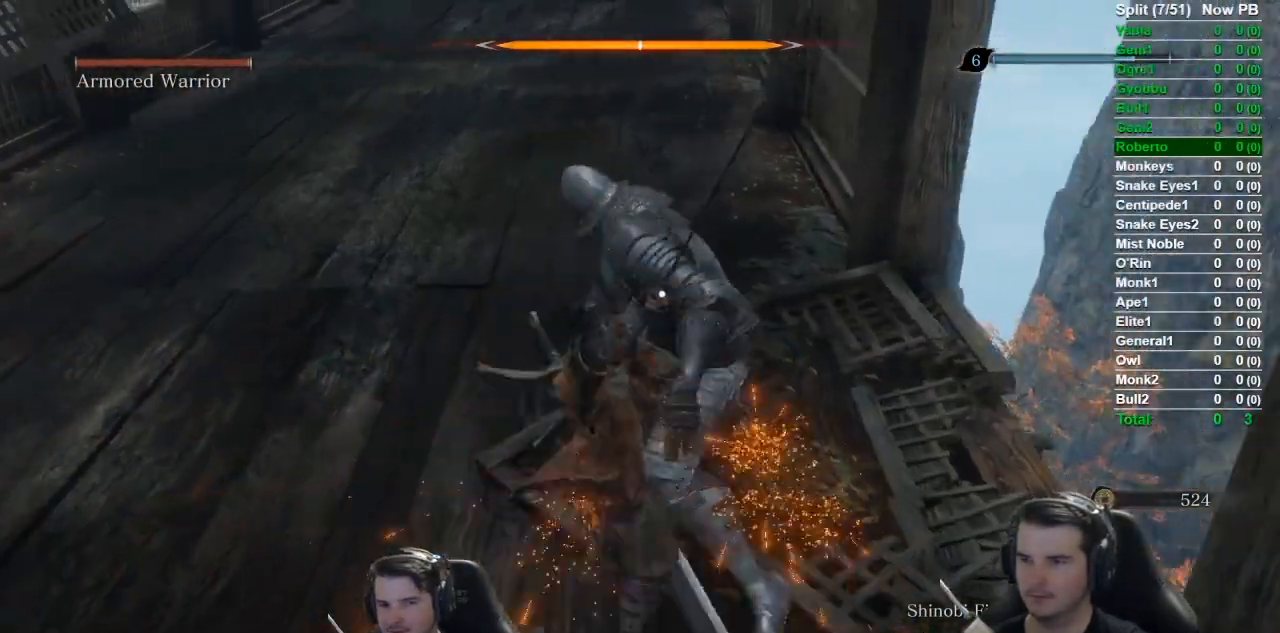
{"buttons": [], "left_stick": "center", "right_stick": "center", "events": []}
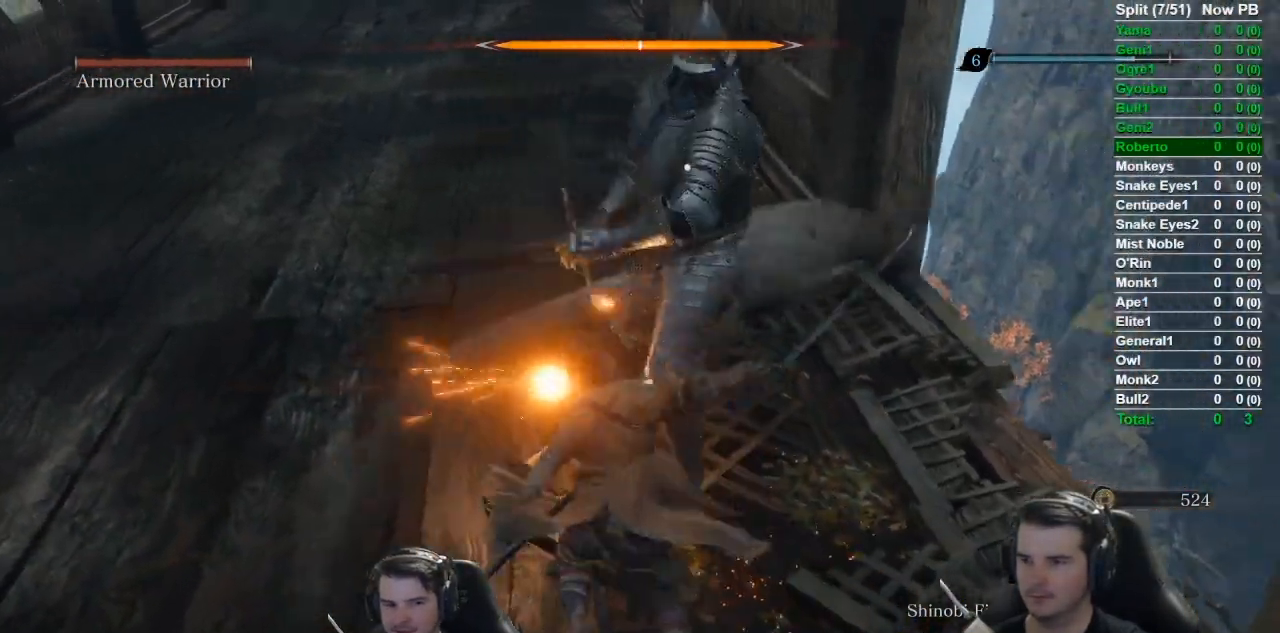
{"buttons": [], "left_stick": "right", "right_stick": "center", "events": [[184, "left_stick", "right"], [401, "left_stick", "center"], [501, "left_stick", "right"]]}
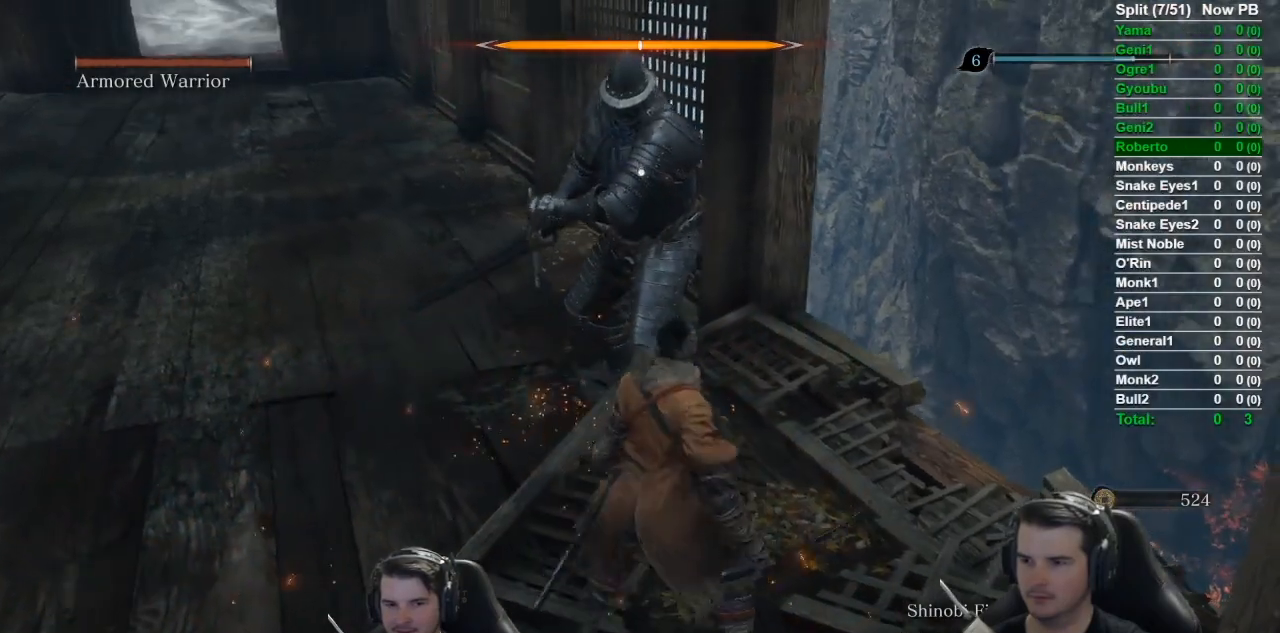
{"buttons": [], "left_stick": "center", "right_stick": "center", "events": [[167, "left_stick", "center"]]}
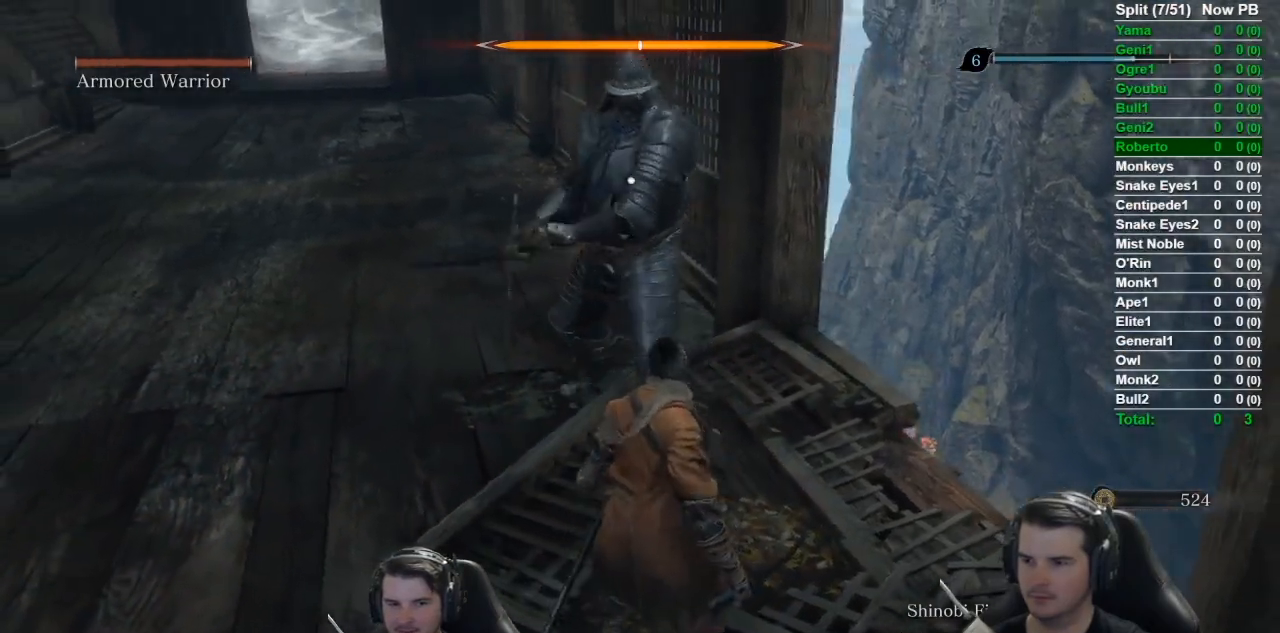
{"buttons": [], "left_stick": "center", "right_stick": "center", "events": []}
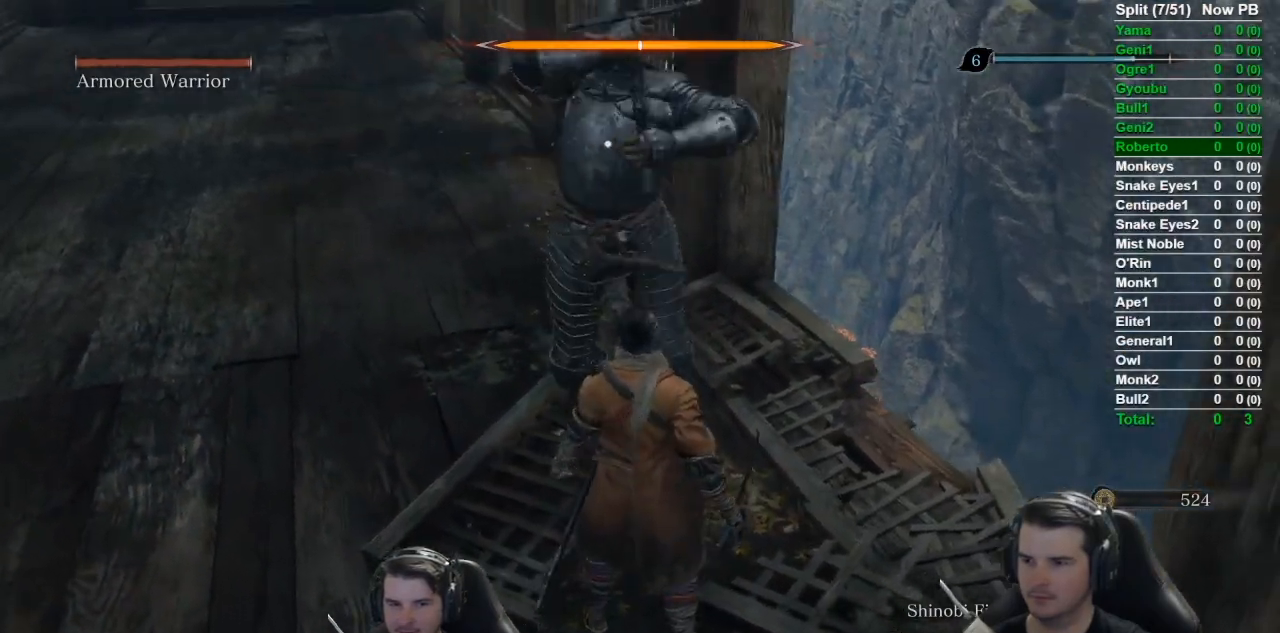
{"buttons": ["L1"], "left_stick": "center", "right_stick": "center", "events": [[500, "L1", "down"]]}
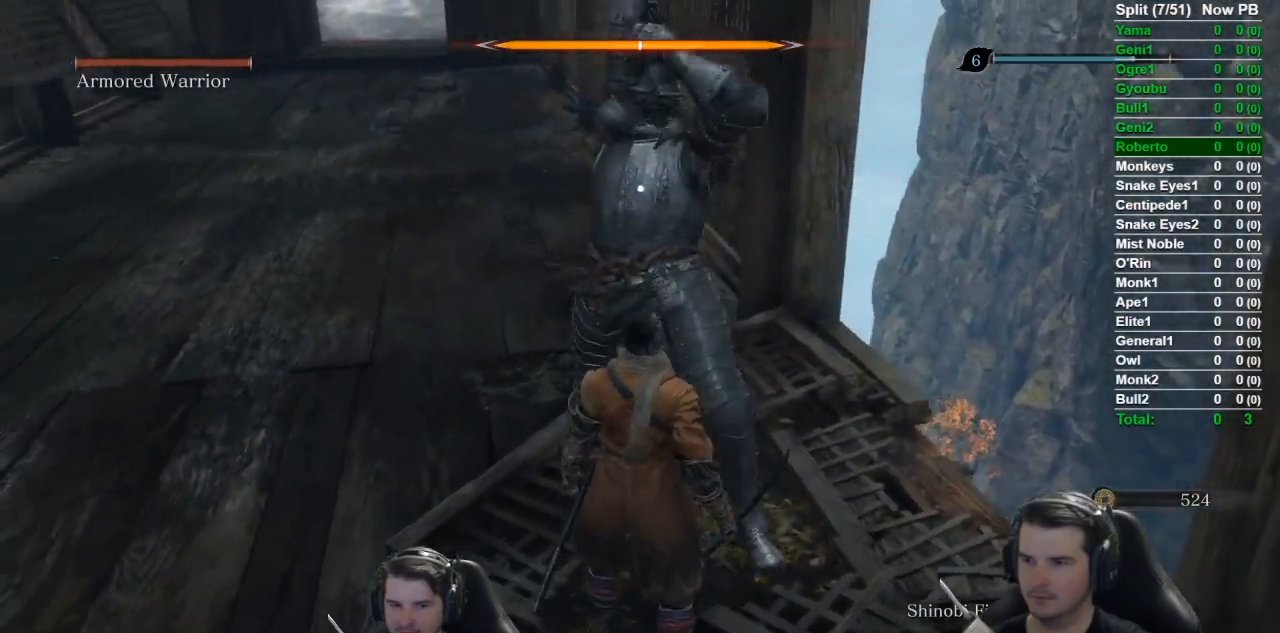
{"buttons": [], "left_stick": "center", "right_stick": "center", "events": [[34, "left_stick", "up"], [334, "L1", "up"], [401, "left_stick", "up-right"], [501, "left_stick", "center"]]}
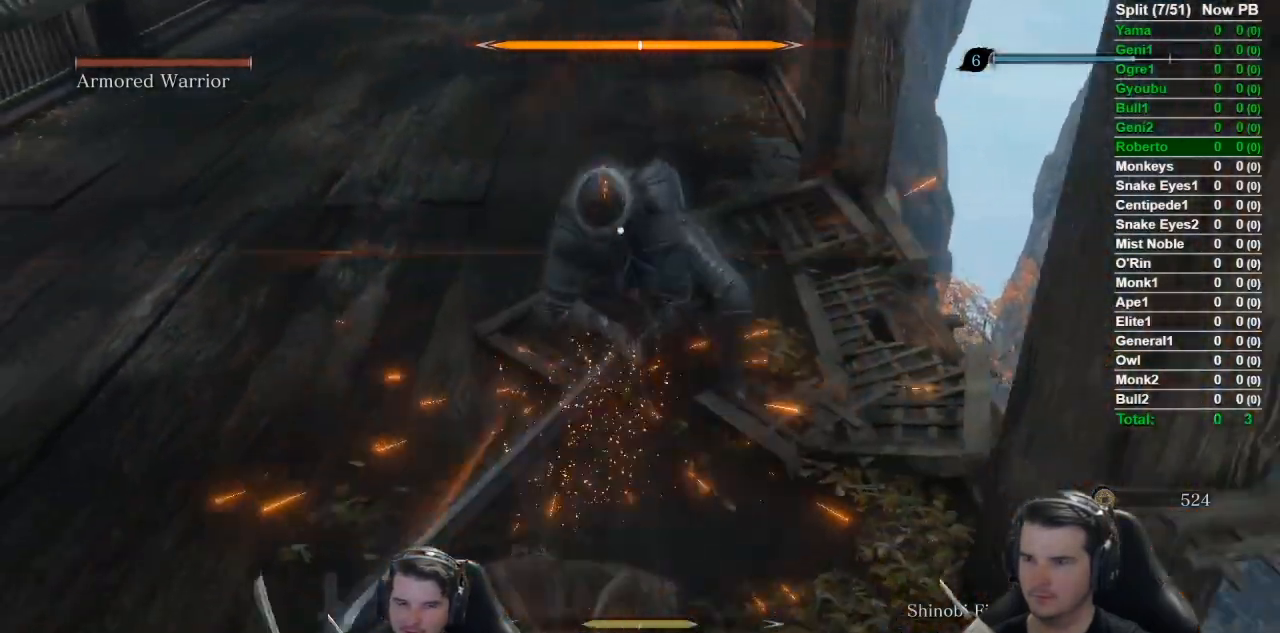
{"buttons": ["R1"], "left_stick": "center", "right_stick": "center", "events": [[67, "R1", "down"]]}
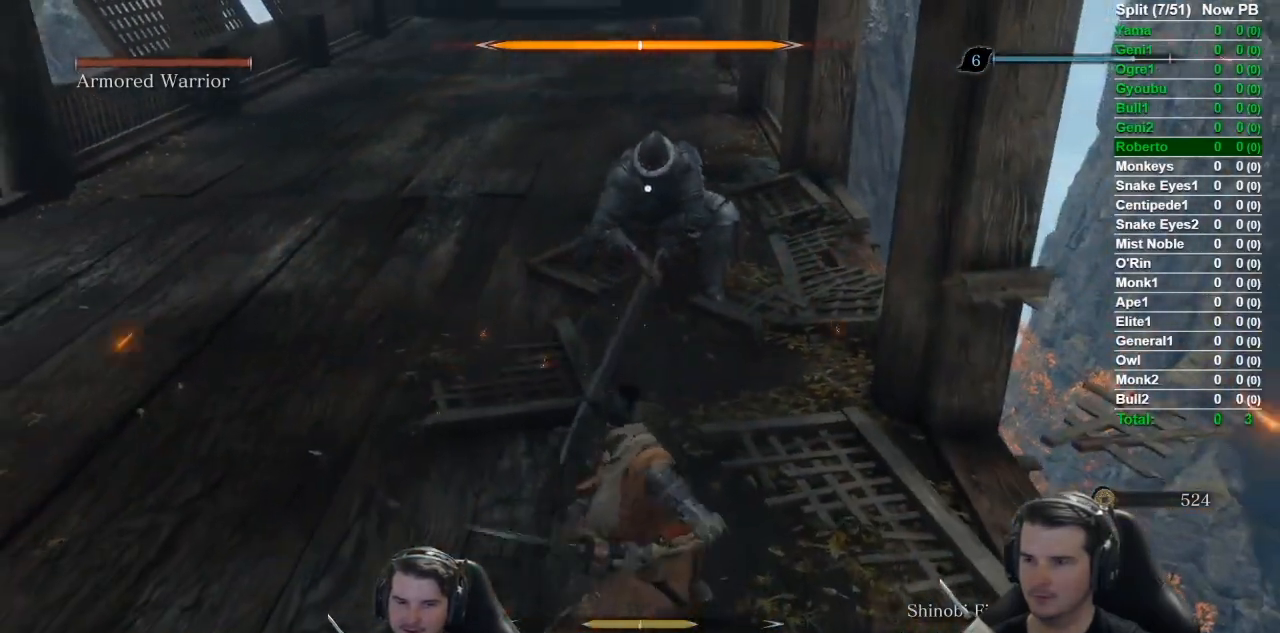
{"buttons": ["R1"], "left_stick": "center", "right_stick": "center", "events": []}
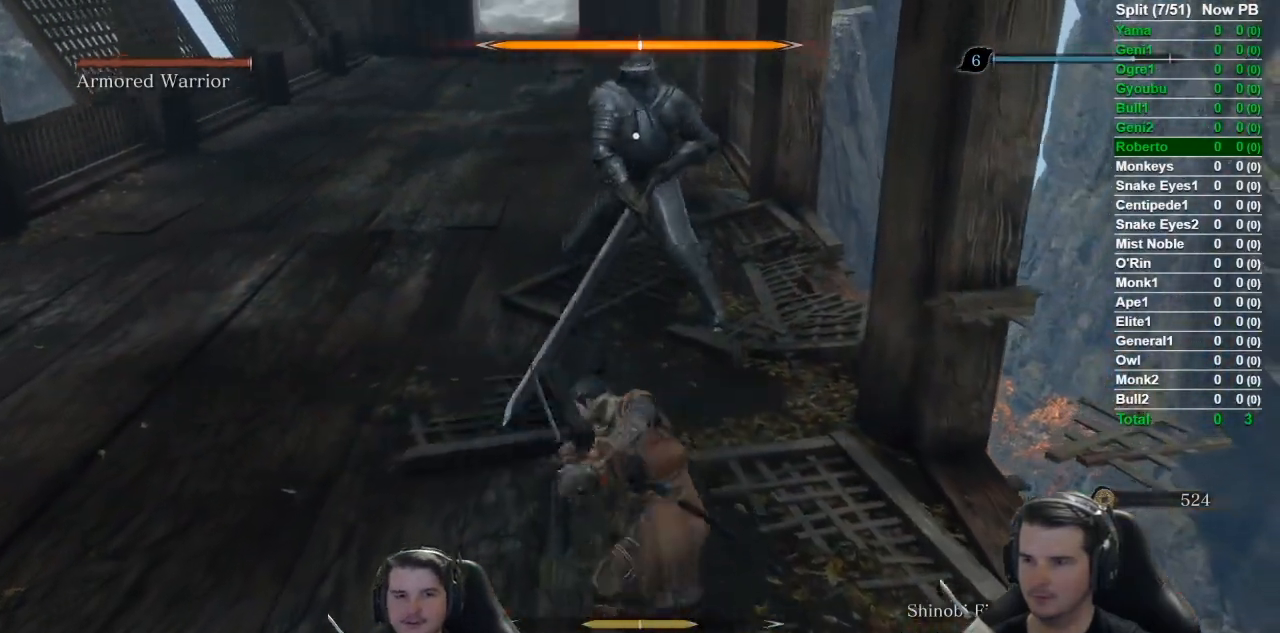
{"buttons": [], "left_stick": "center", "right_stick": "center", "events": [[267, "R1", "up"]]}
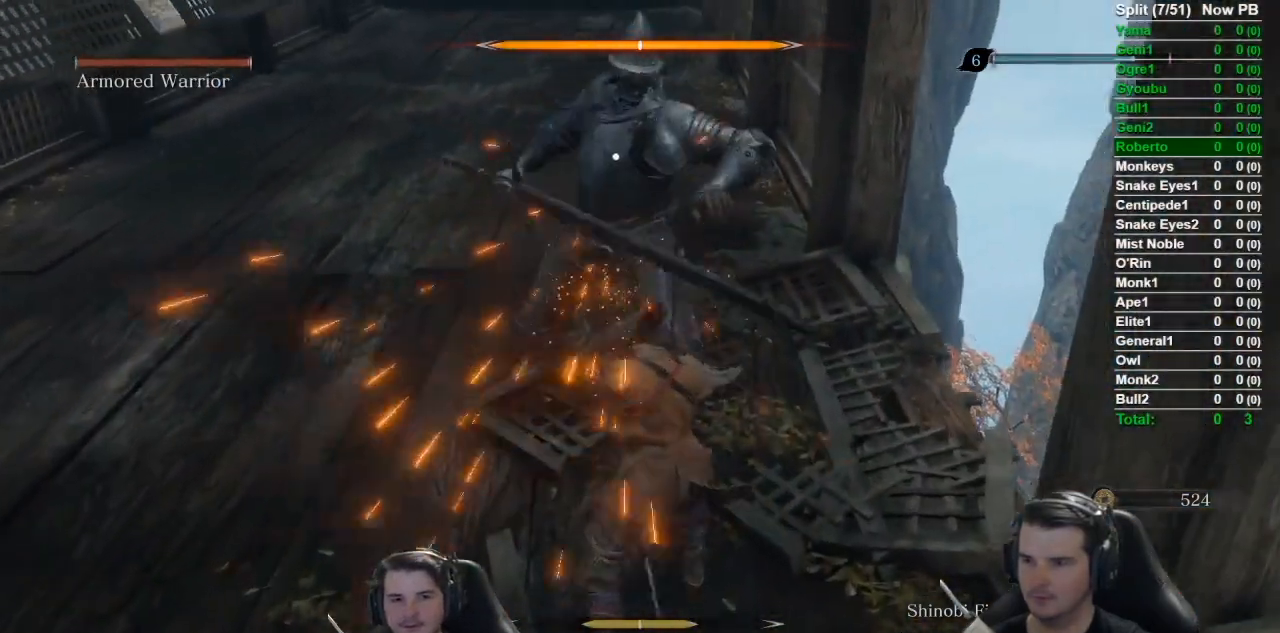
{"buttons": ["L1"], "left_stick": "center", "right_stick": "center", "events": [[267, "L1", "down"]]}
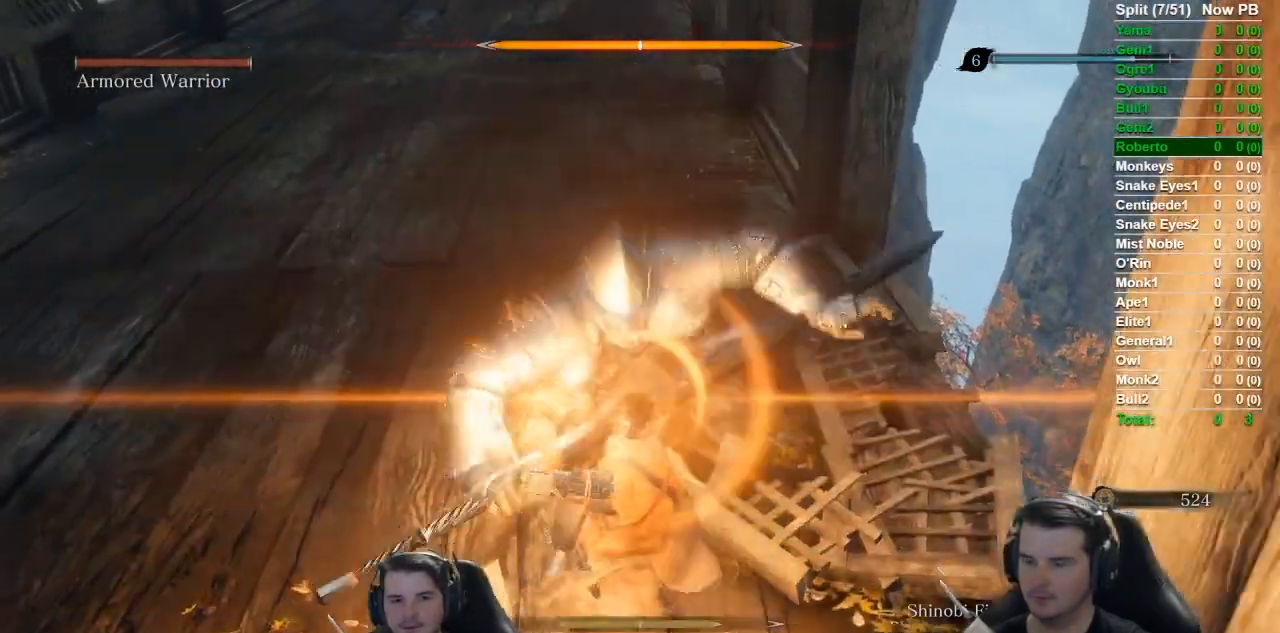
{"buttons": [], "left_stick": "center", "right_stick": "center", "events": [[83, "L1", "up"]]}
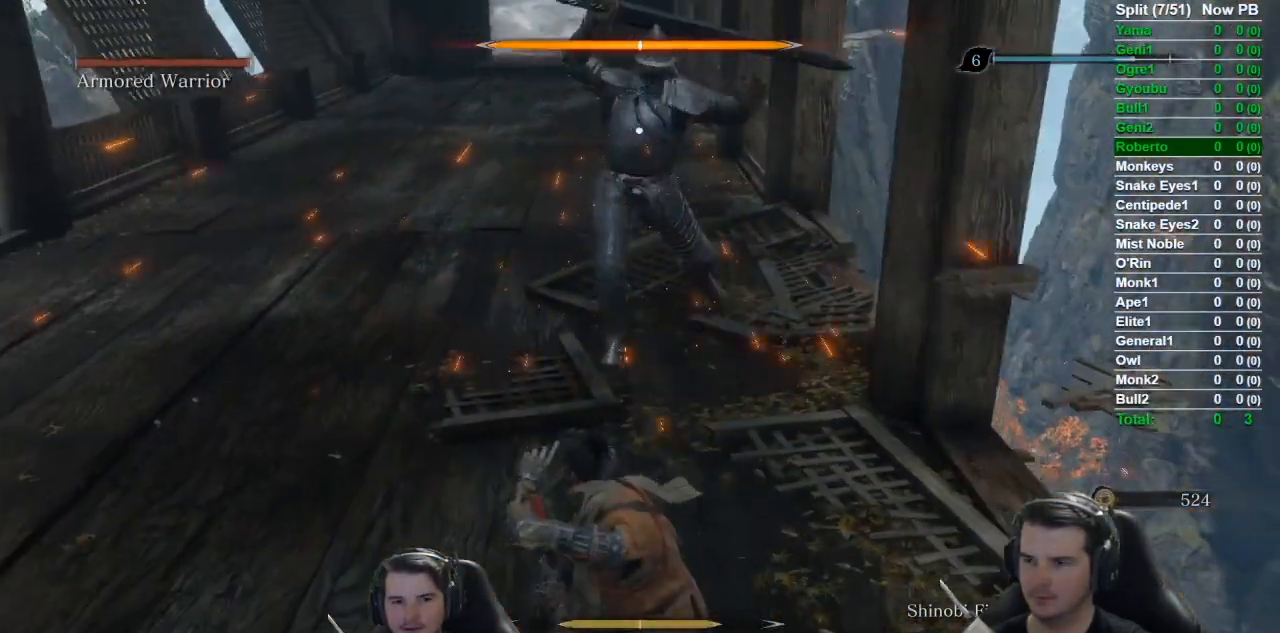
{"buttons": ["L1"], "left_stick": "center", "right_stick": "center", "events": [[367, "L1", "down"]]}
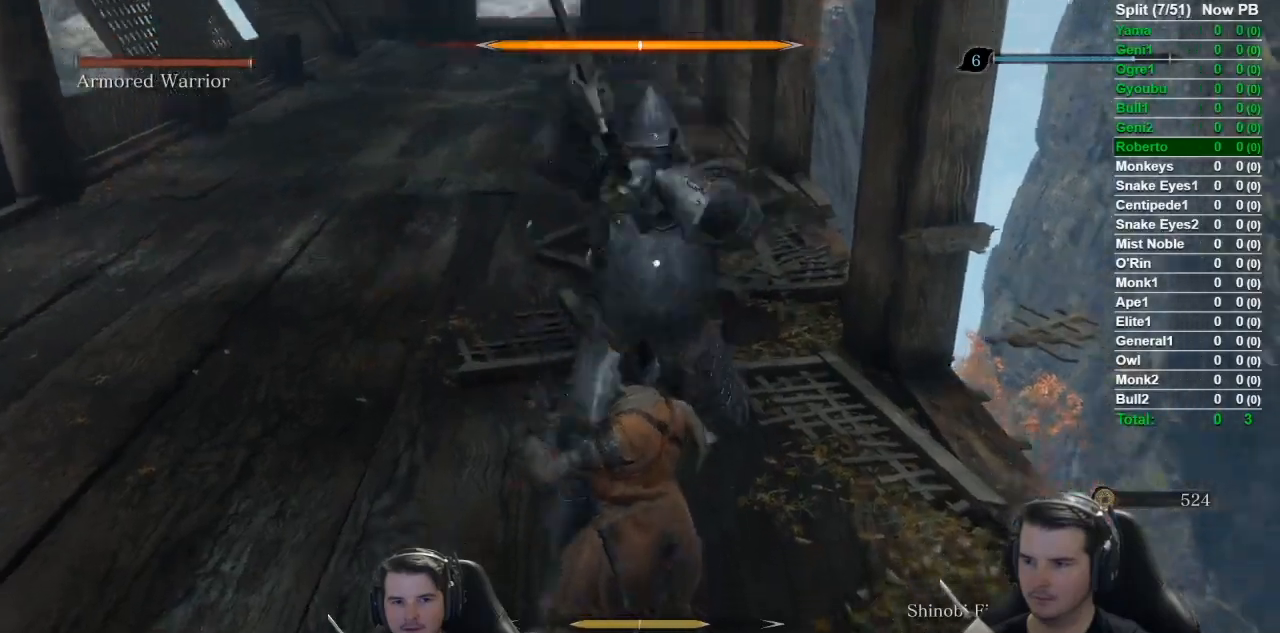
{"buttons": [], "left_stick": "left", "right_stick": "center", "events": [[183, "L1", "up"], [484, "left_stick", "left"]]}
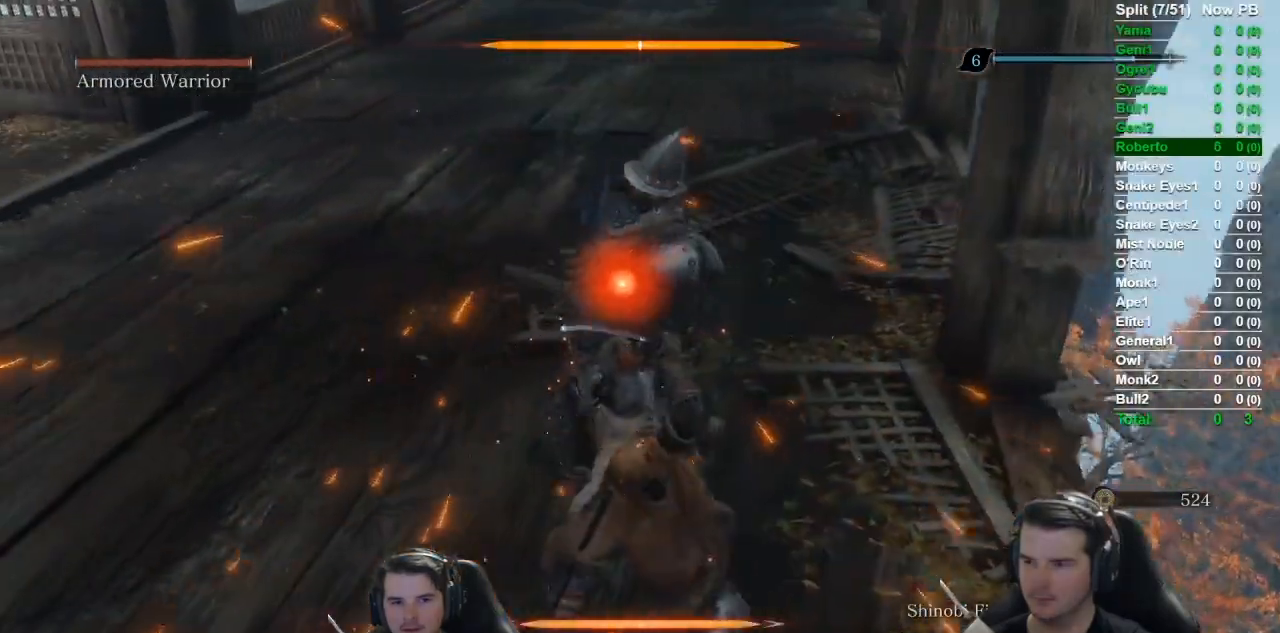
{"buttons": [], "left_stick": "up-left", "right_stick": "center", "events": [[17, "left_stick", "up-left"]]}
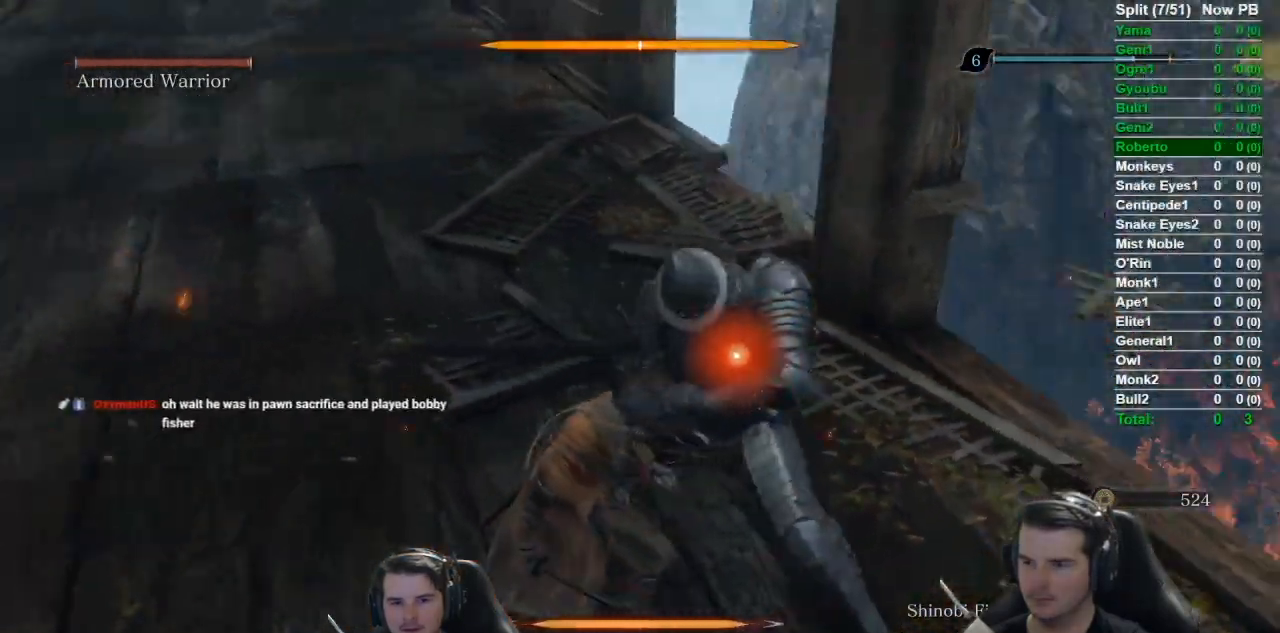
{"buttons": [], "left_stick": "center", "right_stick": "center", "events": [[17, "left_stick", "center"]]}
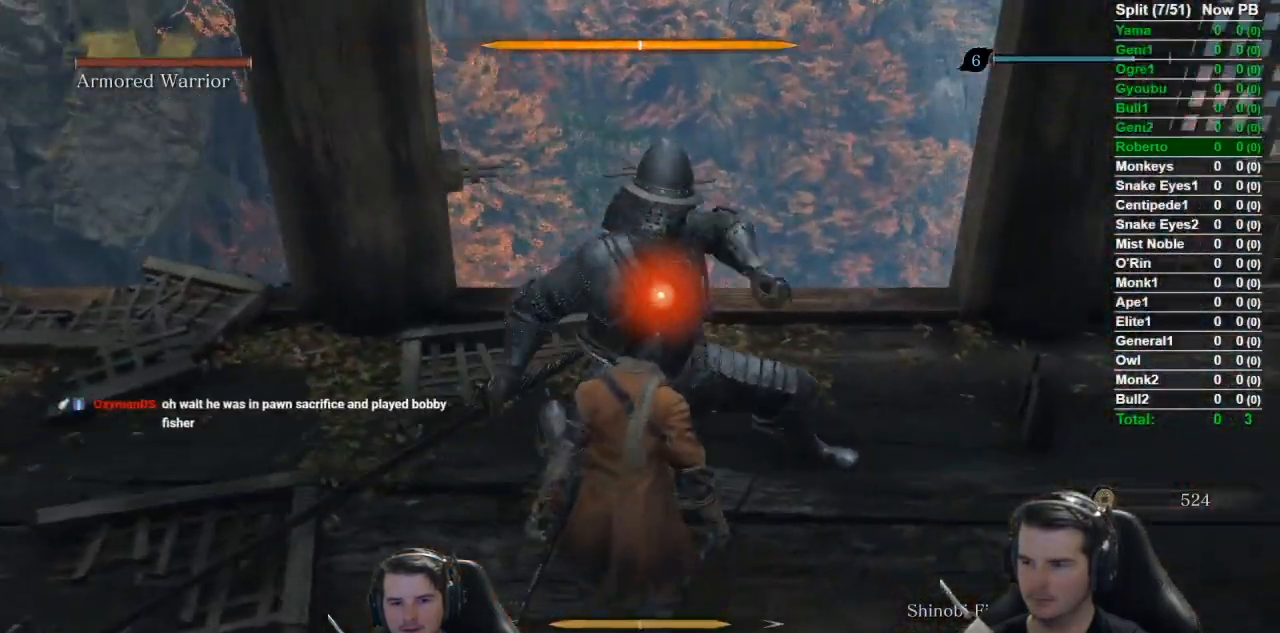
{"buttons": [], "left_stick": "center", "right_stick": "center", "events": [[17, "R1", "down"], [184, "R1", "up"]]}
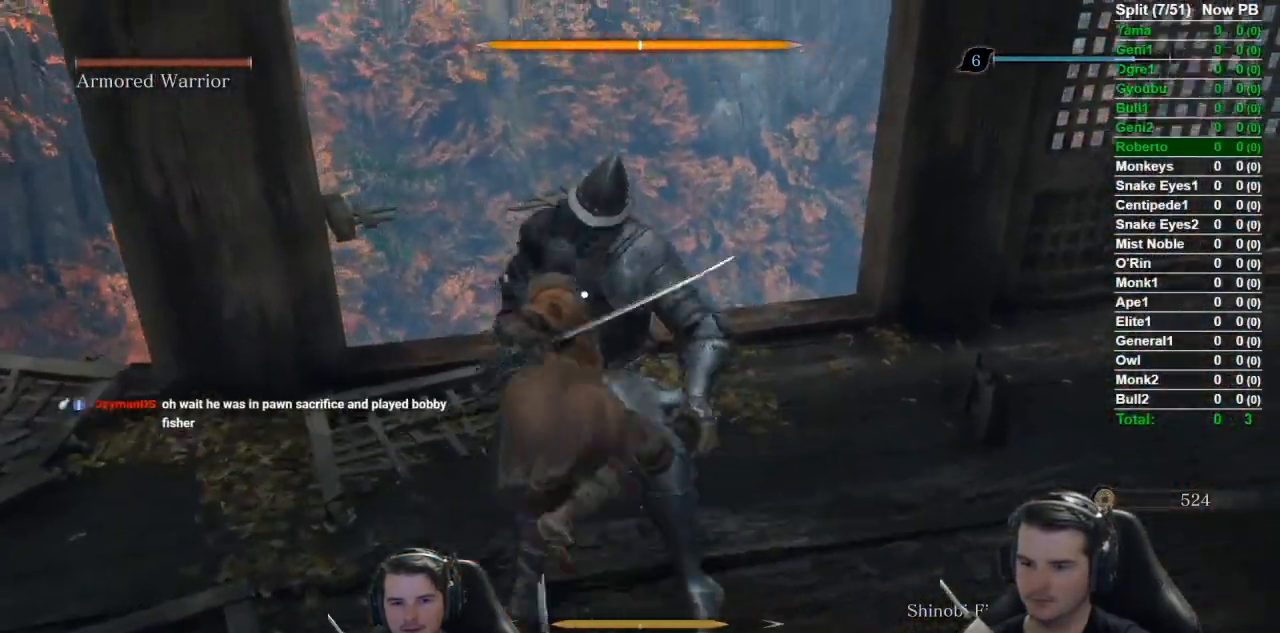
{"buttons": [], "left_stick": "center", "right_stick": "center", "events": []}
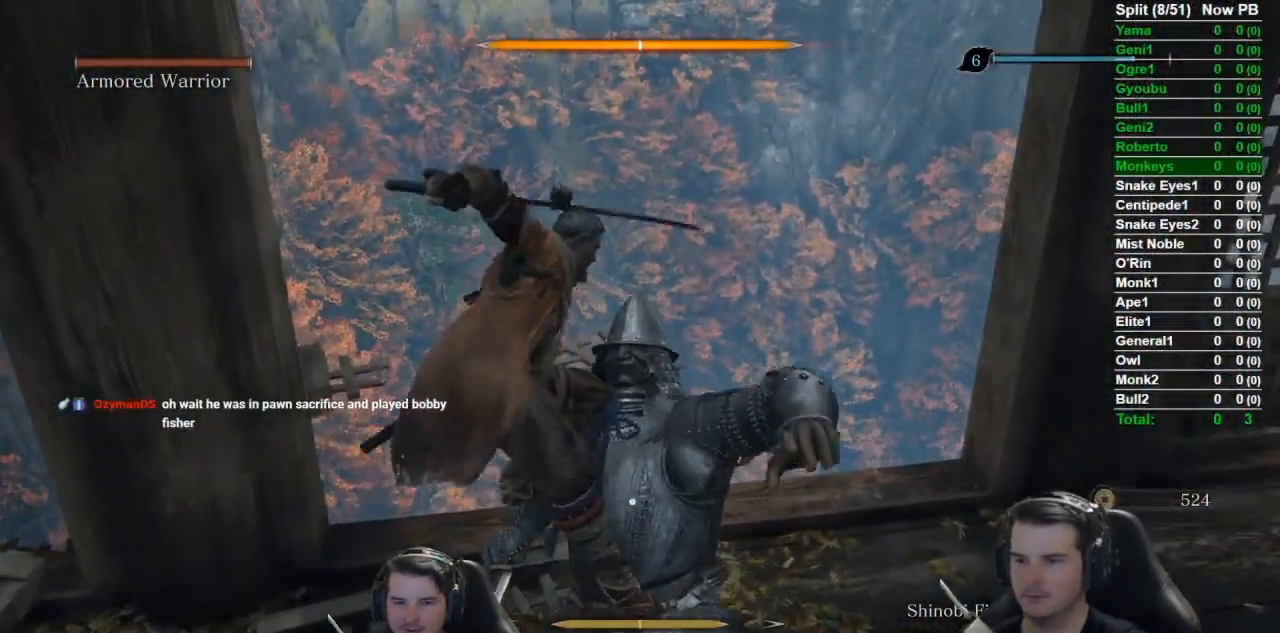
{"buttons": [], "left_stick": "center", "right_stick": "center", "events": [[317, "R3", "down"], [417, "R3", "up"]]}
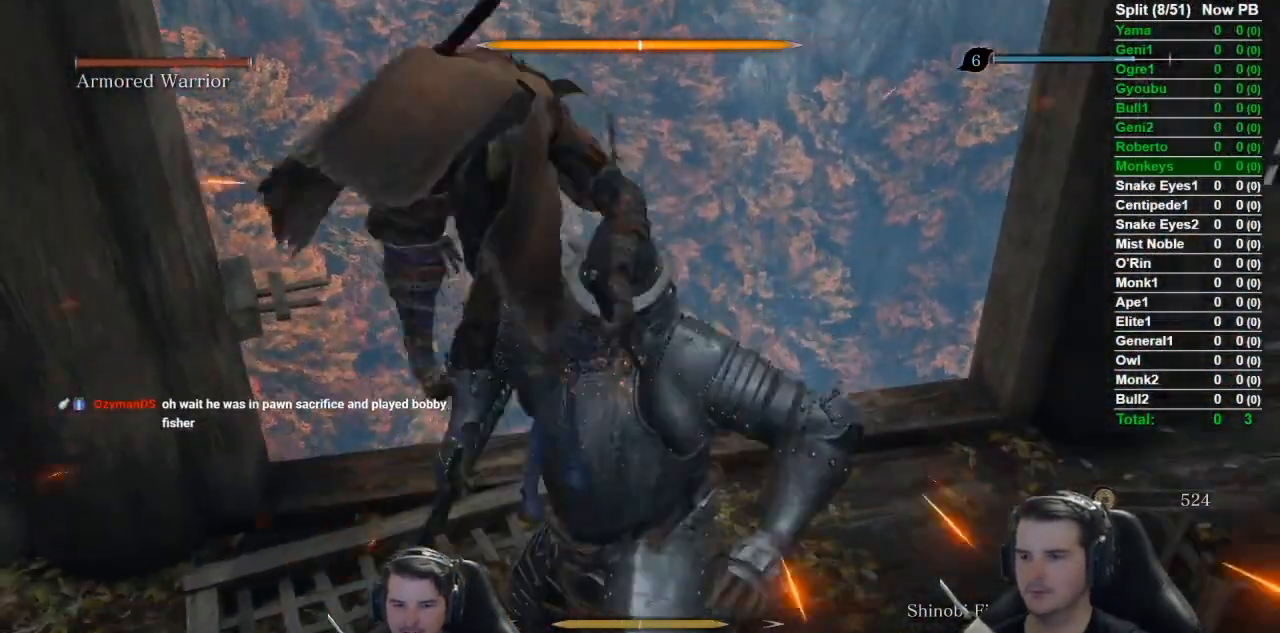
{"buttons": [], "left_stick": "center", "right_stick": "center", "events": []}
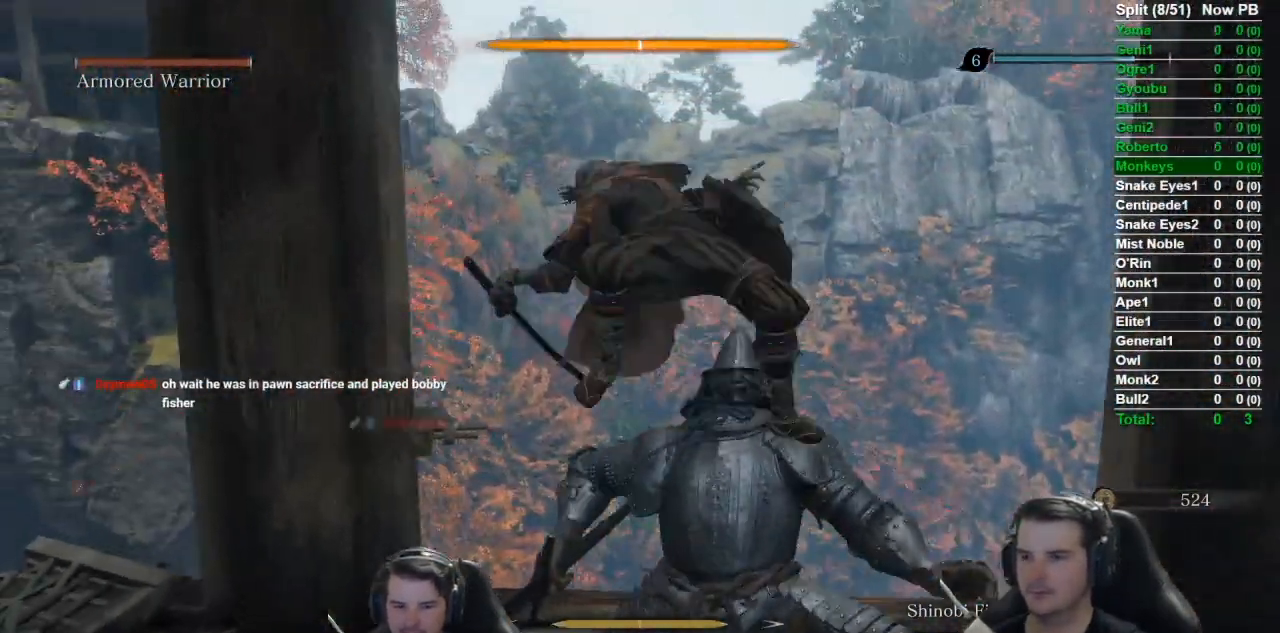
{"buttons": [], "left_stick": "right", "right_stick": "right", "events": [[184, "left_stick", "right"], [384, "right_stick", "right"]]}
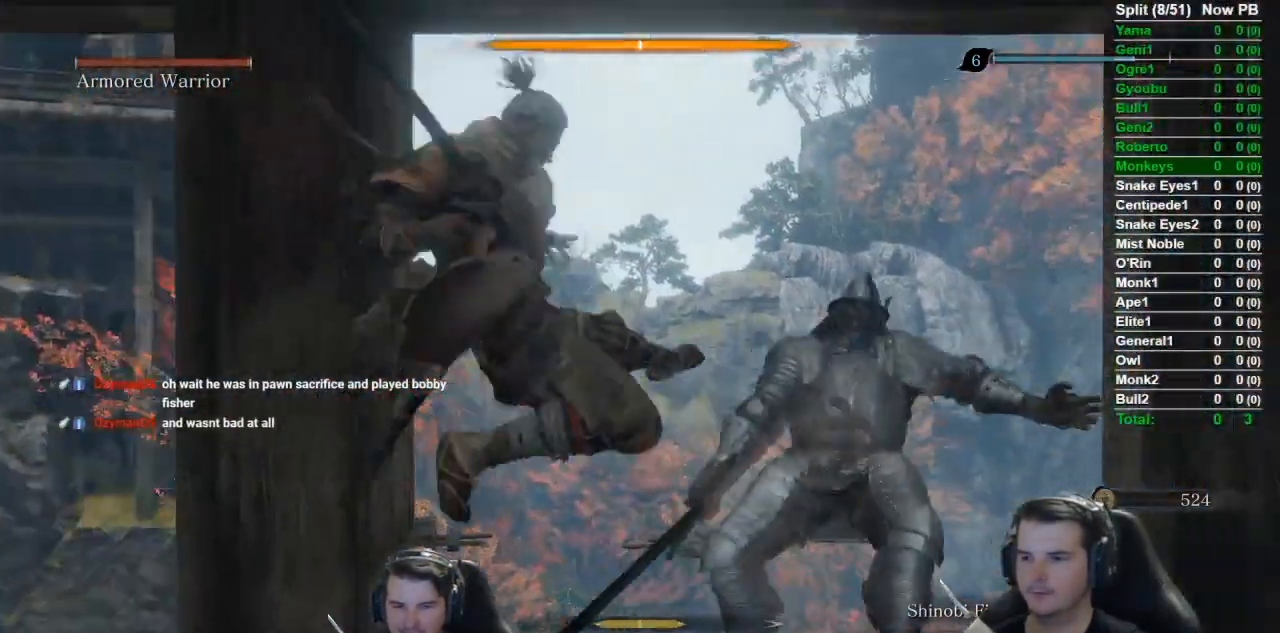
{"buttons": ["B"], "left_stick": "up", "right_stick": "right", "events": [[117, "left_stick", "up-right"], [217, "B", "down"], [484, "left_stick", "up"]]}
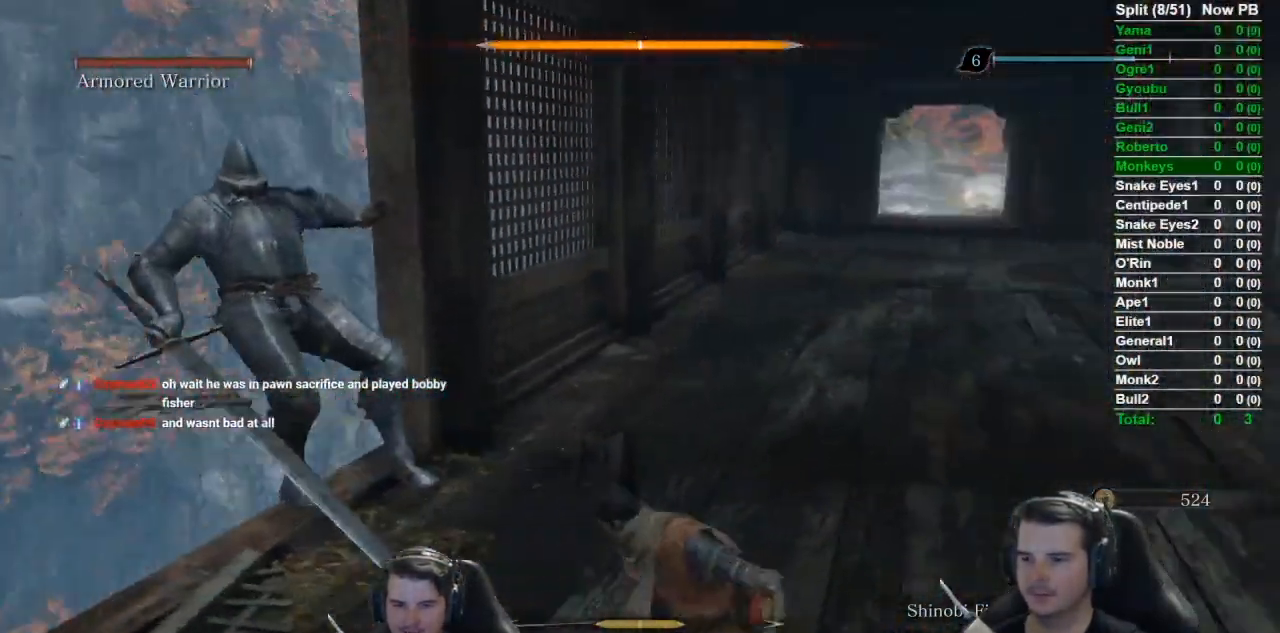
{"buttons": ["B"], "left_stick": "up", "right_stick": "center", "events": [[50, "right_stick", "center"], [251, "right_stick", "right"], [418, "right_stick", "center"]]}
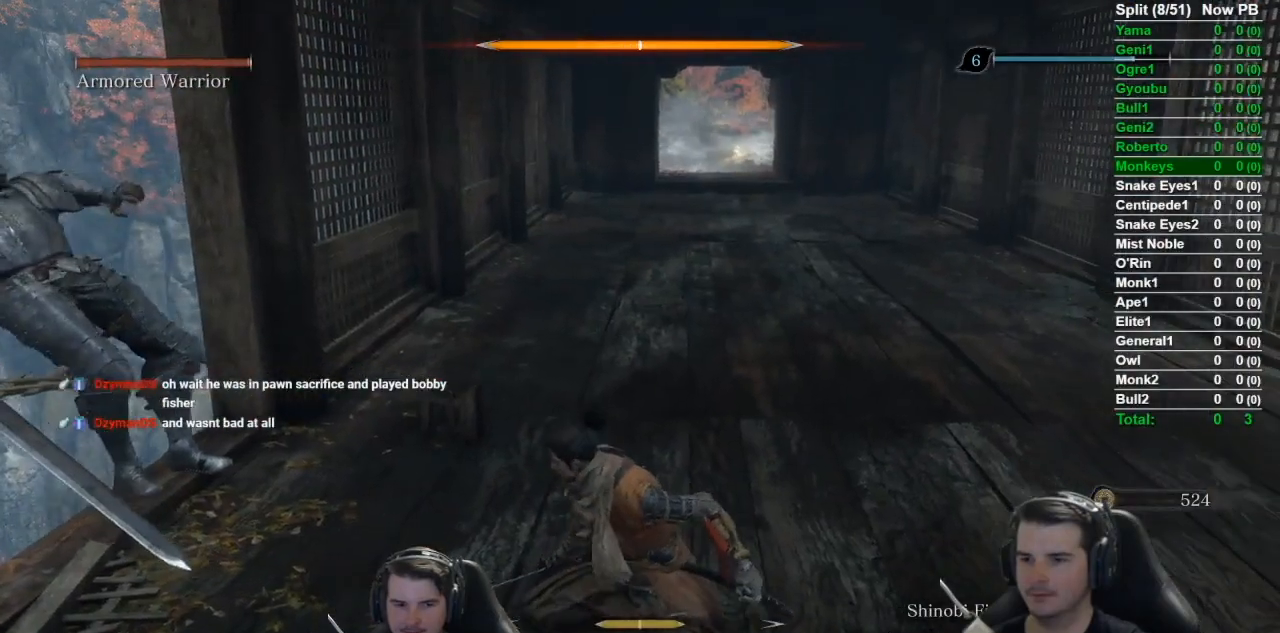
{"buttons": ["B"], "left_stick": "up", "right_stick": "down-right", "events": [[434, "right_stick", "down-right"]]}
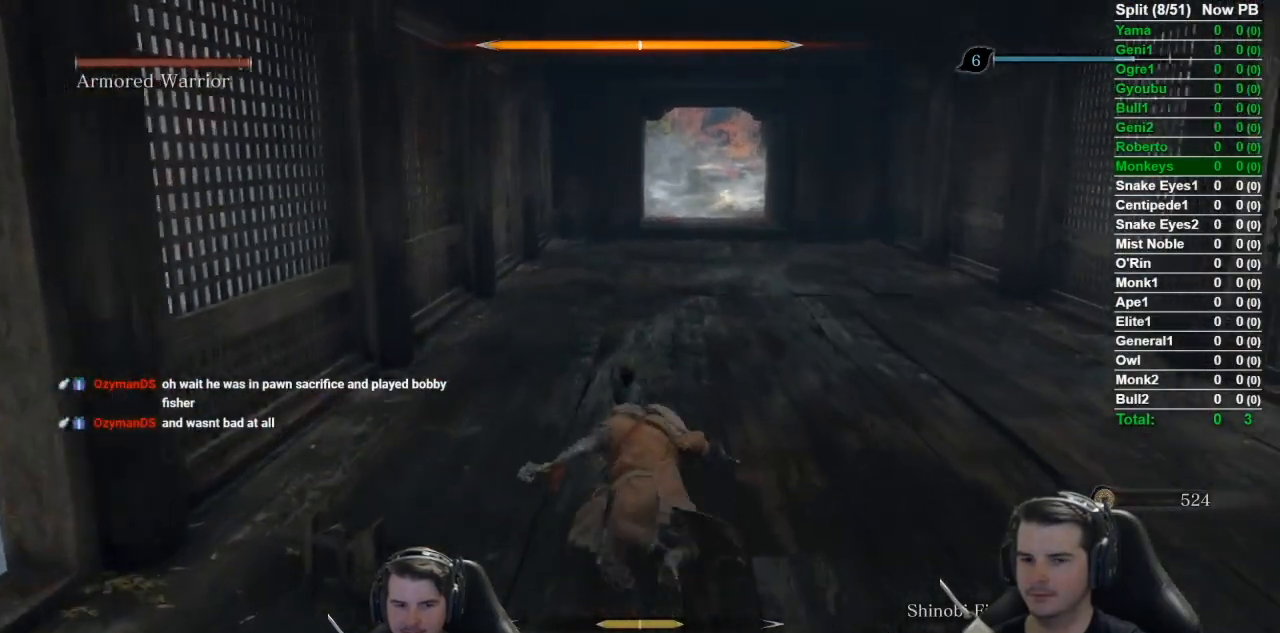
{"buttons": ["B"], "left_stick": "up", "right_stick": "down-right", "events": []}
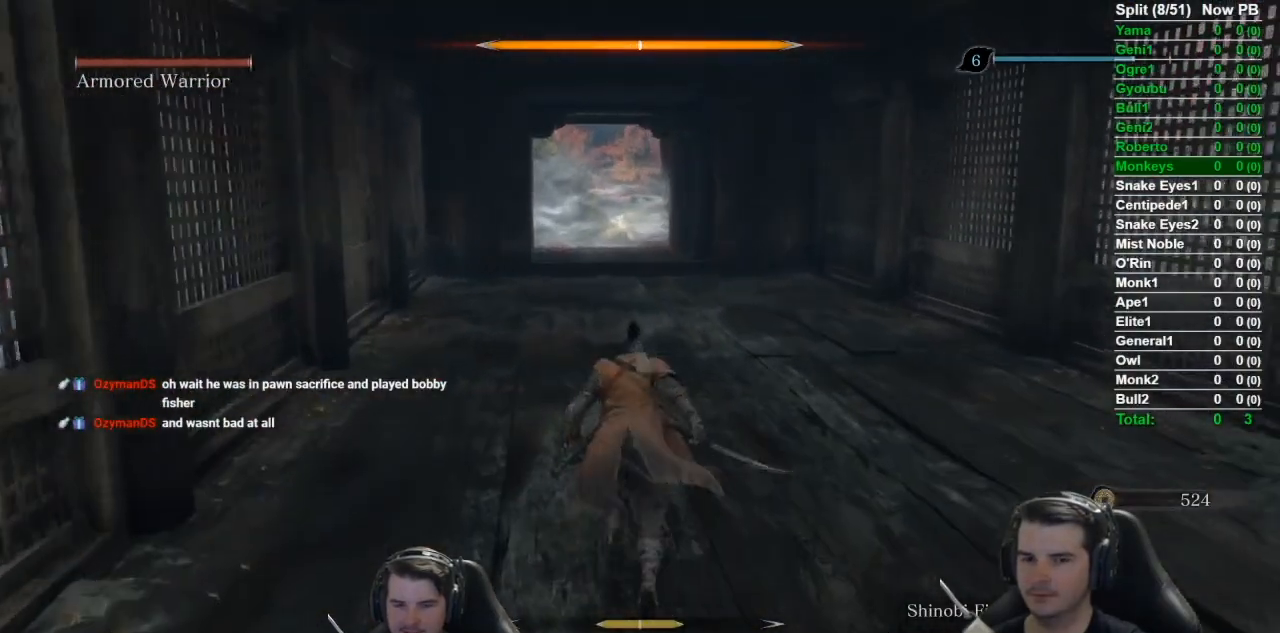
{"buttons": ["B"], "left_stick": "up", "right_stick": "down-right", "events": []}
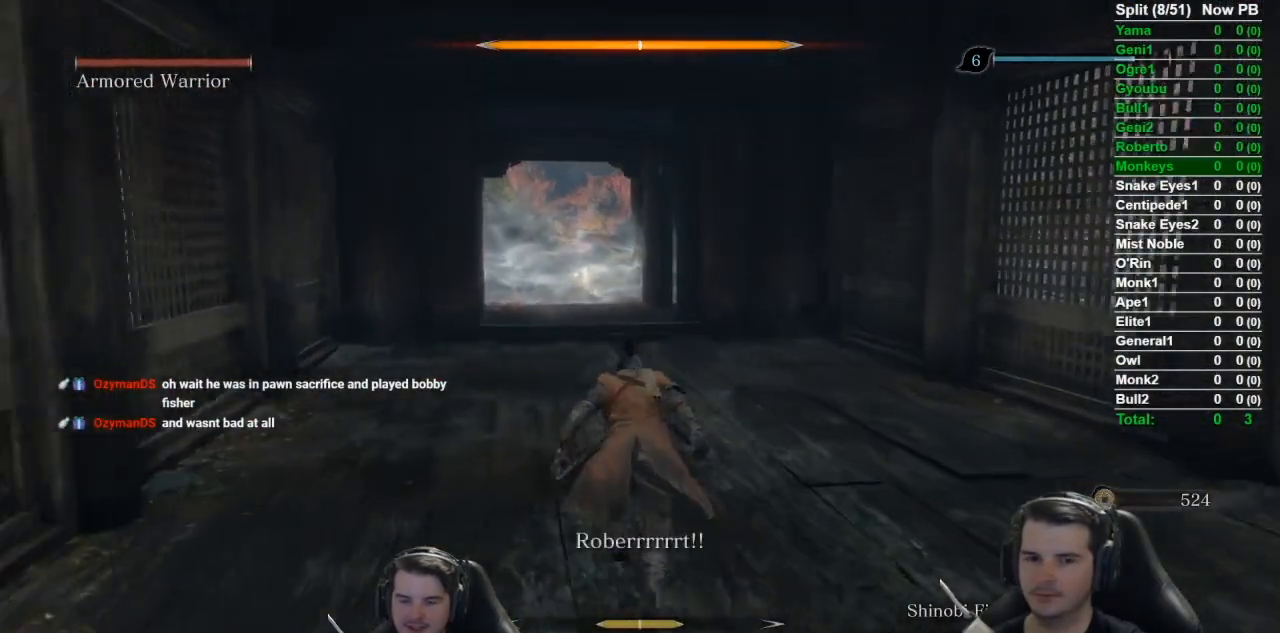
{"buttons": ["B"], "left_stick": "up", "right_stick": "down-right", "events": []}
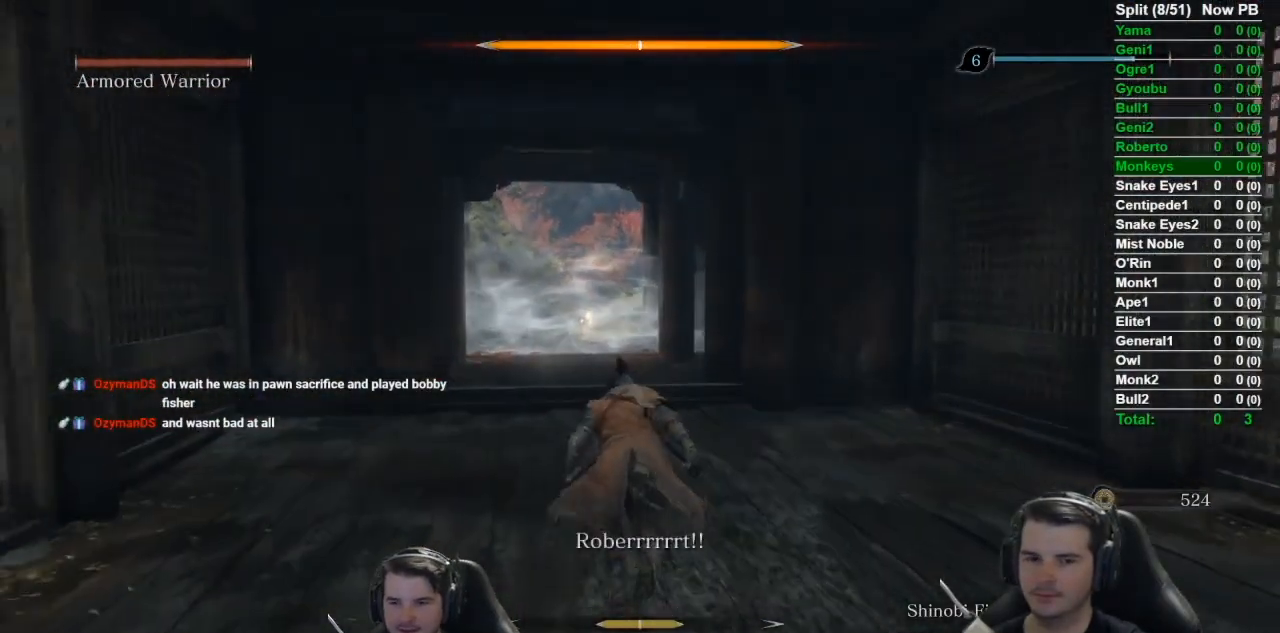
{"buttons": ["B"], "left_stick": "up", "right_stick": "down-right", "events": []}
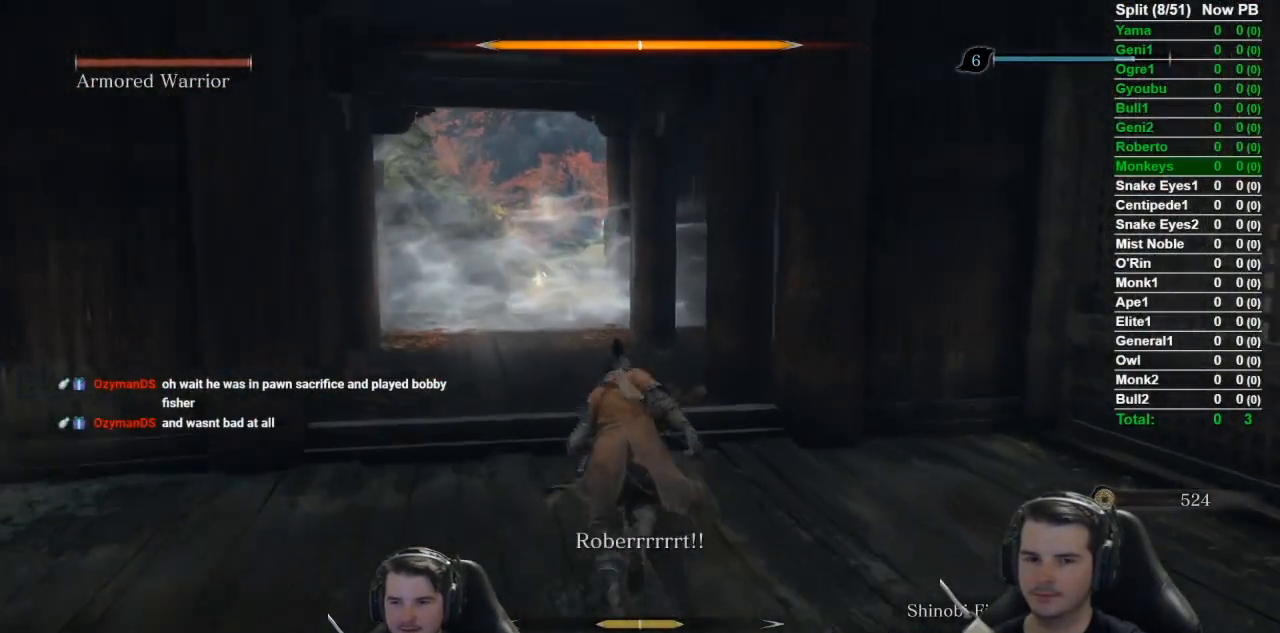
{"buttons": ["B"], "left_stick": "up", "right_stick": "down-right", "events": []}